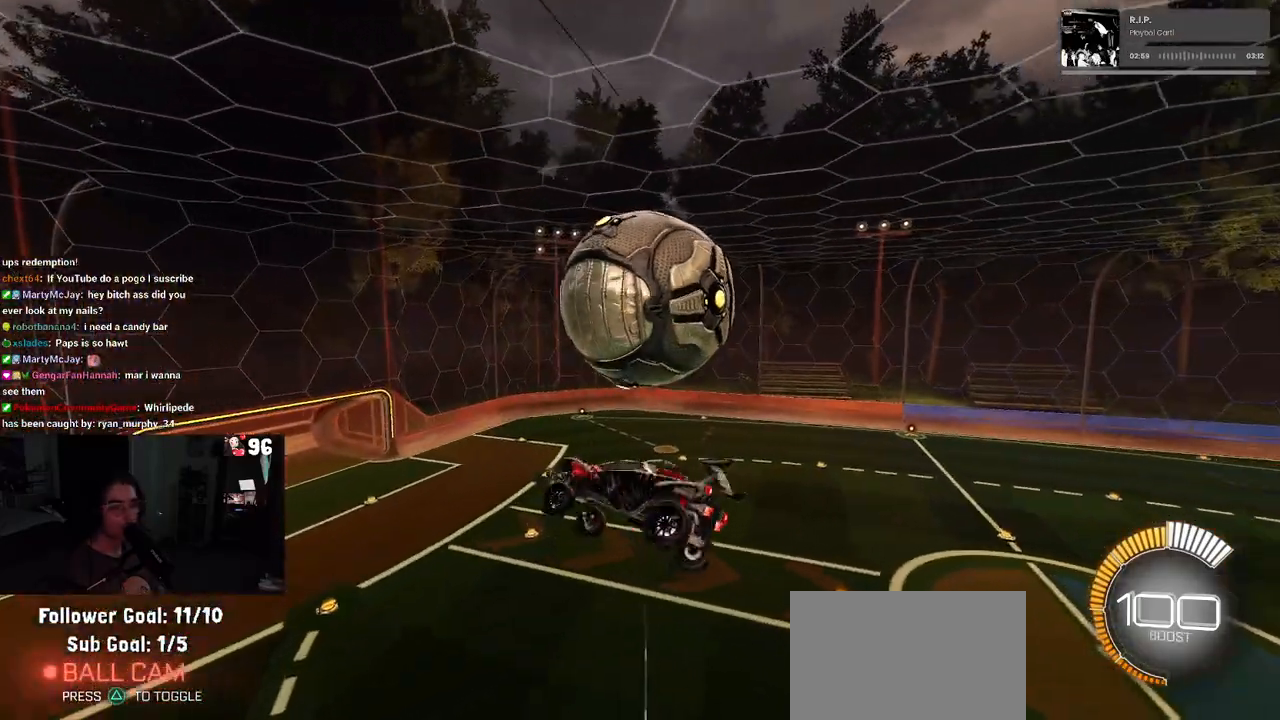
Gameplay with a controller (PlayStation layout); each line is a JSON object with the inputs held at the frame after it. "events" lists button and stick changes between this image and that frame as [ms after this image, input, new state], when the widget could be followed in between.
{"buttons": ["R1", "R2", "R3"], "left_stick": "up-left", "right_stick": "center", "events": [[83, "L2", "down"], [133, "left_stick", "up"], [200, "L2", "up"], [233, "left_stick", "up-left"], [383, "R2", "down"], [400, "R1", "down"], [417, "L1", "up"], [433, "R3", "down"]]}
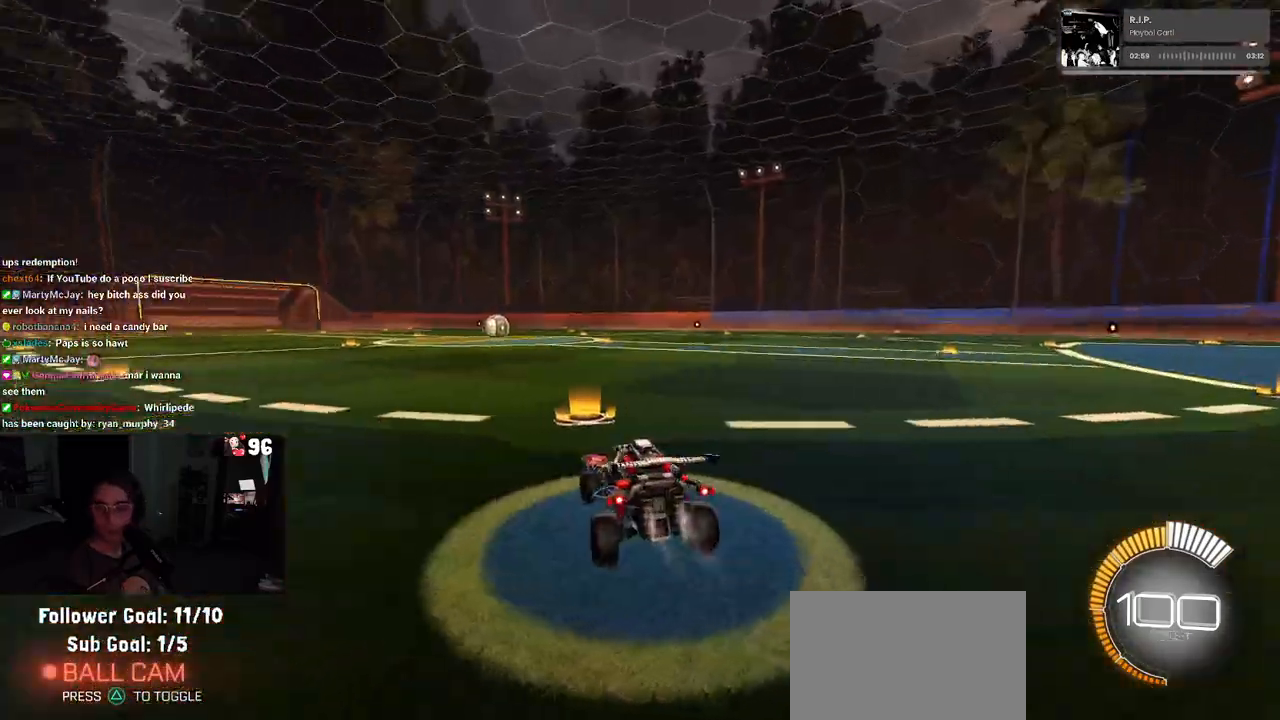
{"buttons": ["TRIANGLE", "R1", "R2"], "left_stick": "center", "right_stick": "center", "events": [[83, "R3", "up"], [83, "left_stick", "center"], [117, "right_stick", "up-right"], [200, "right_stick", "center"], [233, "left_stick", "up-left"], [450, "TRIANGLE", "down"], [483, "left_stick", "center"]]}
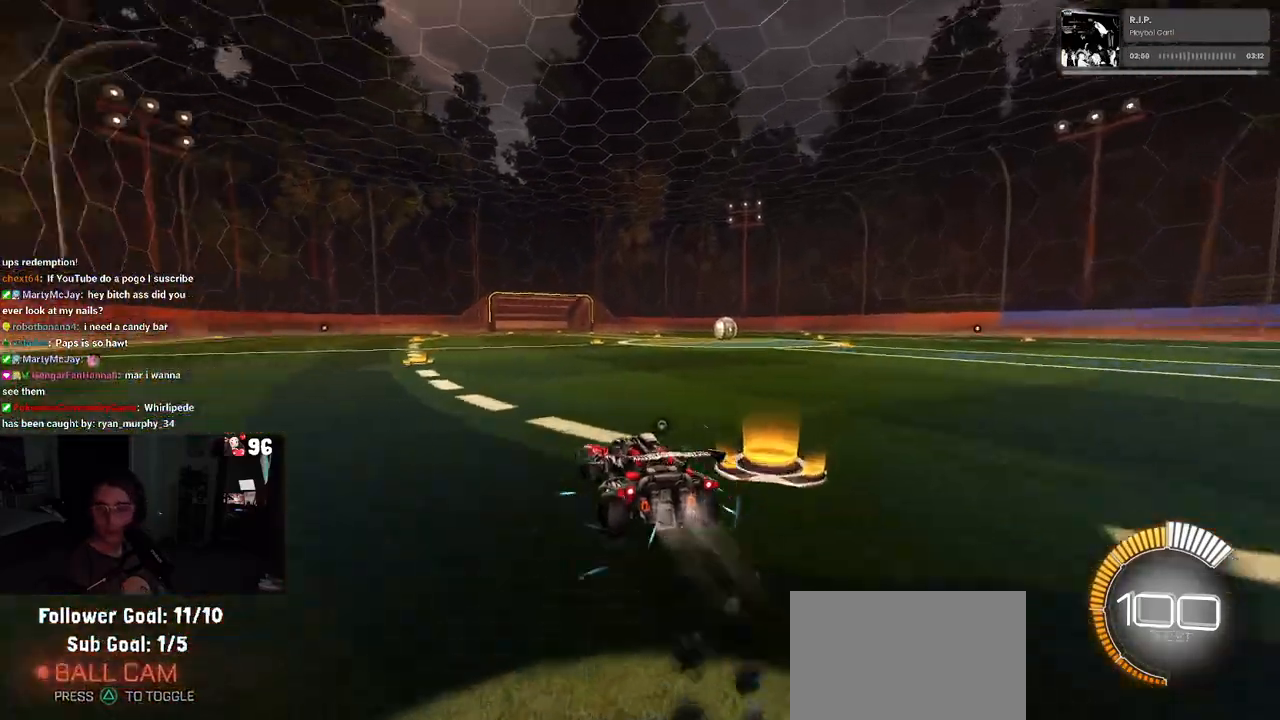
{"buttons": ["R2"], "left_stick": "right", "right_stick": "center", "events": [[67, "TRIANGLE", "up"], [183, "DPAD_UP", "down"], [267, "DPAD_UP", "up"], [383, "R1", "up"], [467, "left_stick", "right"]]}
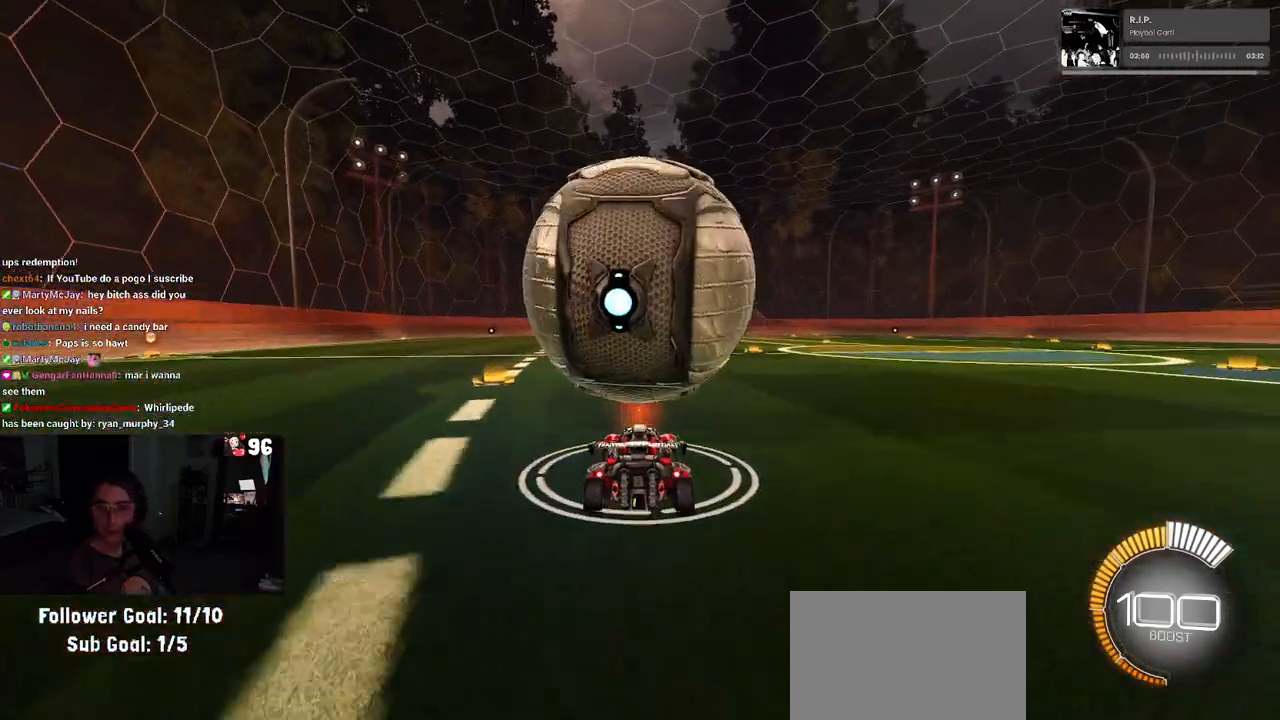
{"buttons": ["SQUARE", "R2"], "left_stick": "center", "right_stick": "center", "events": [[50, "left_stick", "center"], [500, "SQUARE", "down"]]}
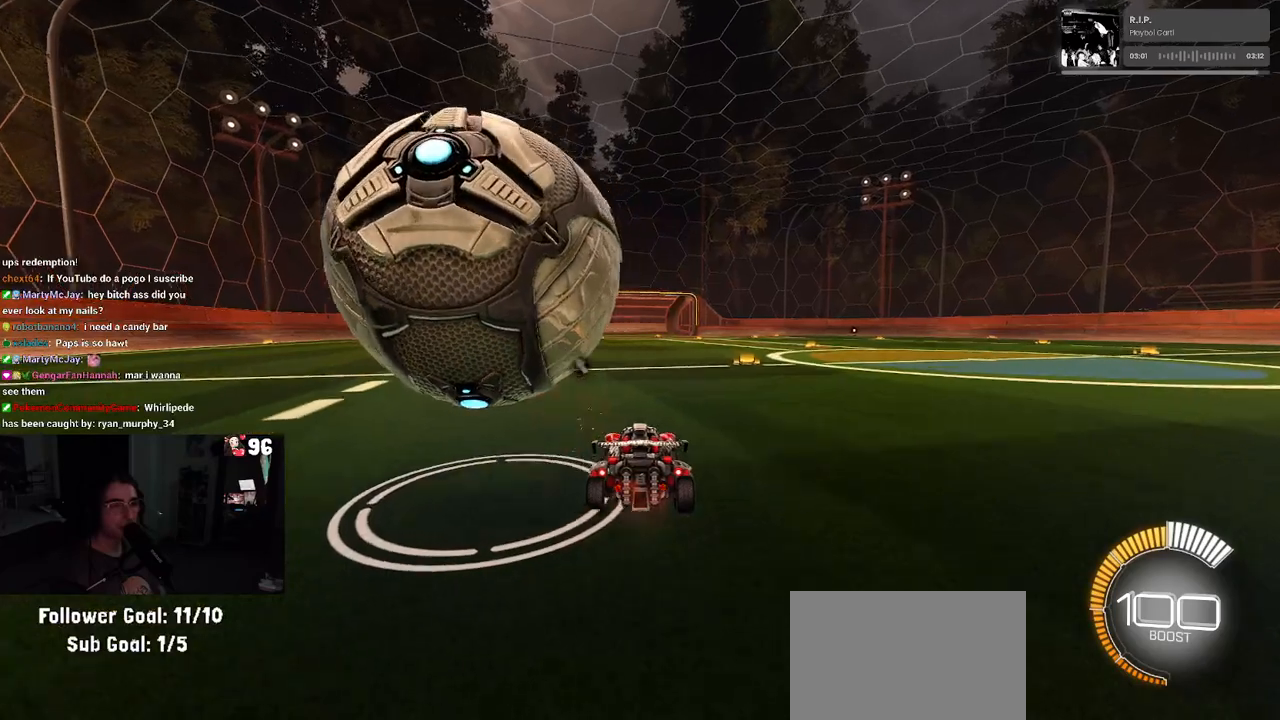
{"buttons": ["R1", "R2"], "left_stick": "center", "right_stick": "center", "events": [[17, "left_stick", "left"], [250, "SQUARE", "up"], [317, "left_stick", "center"], [500, "R1", "down"]]}
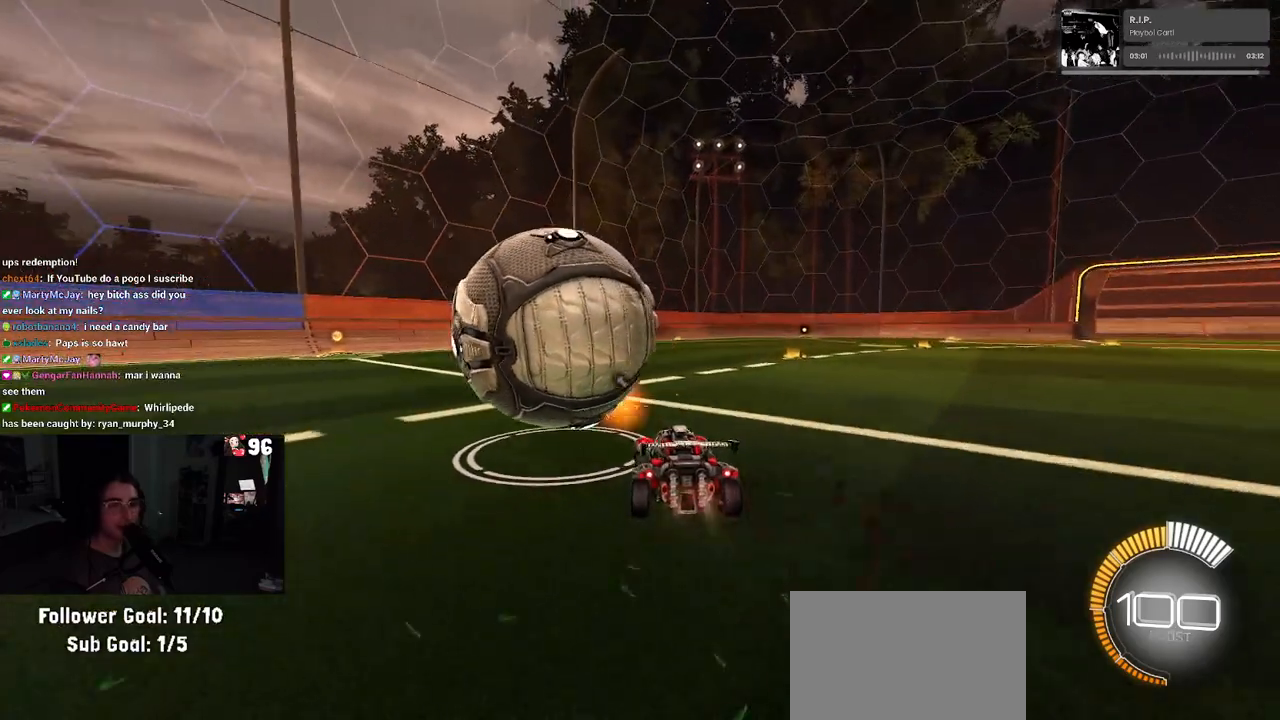
{"buttons": ["R1", "R2"], "left_stick": "center", "right_stick": "center", "events": [[300, "left_stick", "left"], [467, "left_stick", "center"]]}
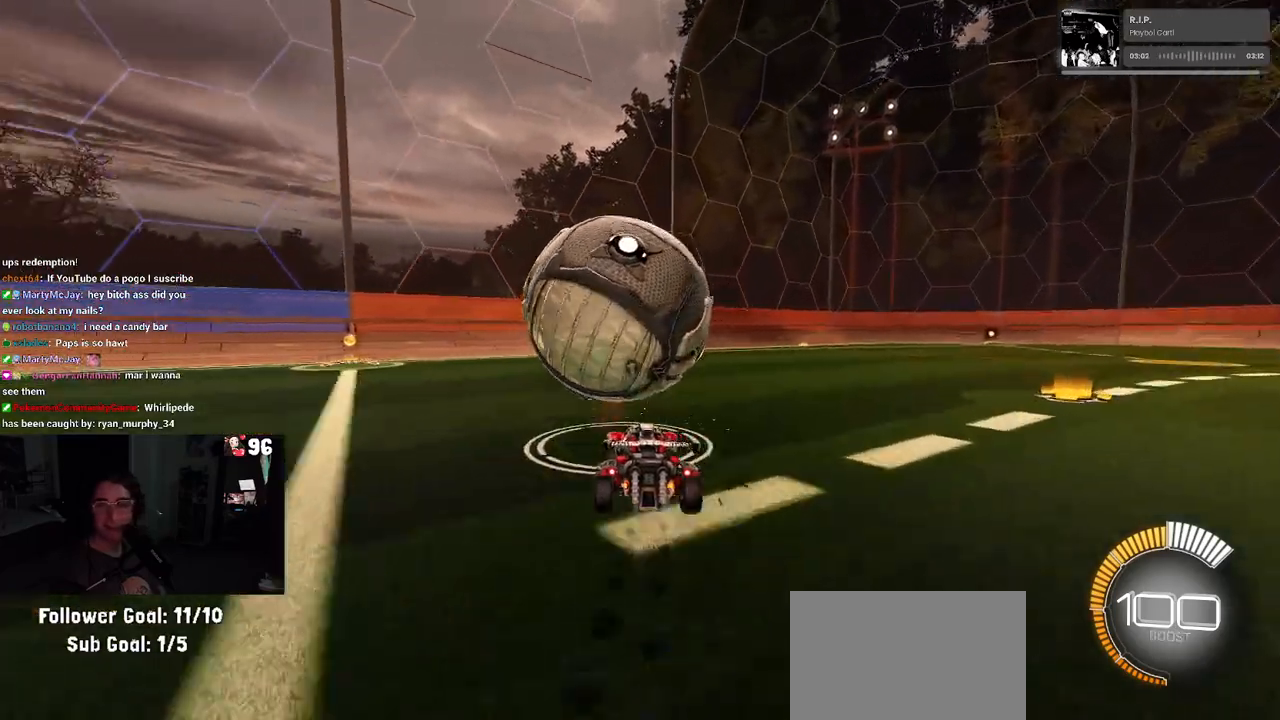
{"buttons": ["TRIANGLE", "R2"], "left_stick": "left", "right_stick": "center", "events": [[67, "left_stick", "right"], [167, "R1", "up"], [233, "left_stick", "center"], [250, "R2", "up"], [300, "L2", "down"], [400, "R2", "down"], [400, "left_stick", "left"], [433, "TRIANGLE", "down"], [467, "L2", "up"]]}
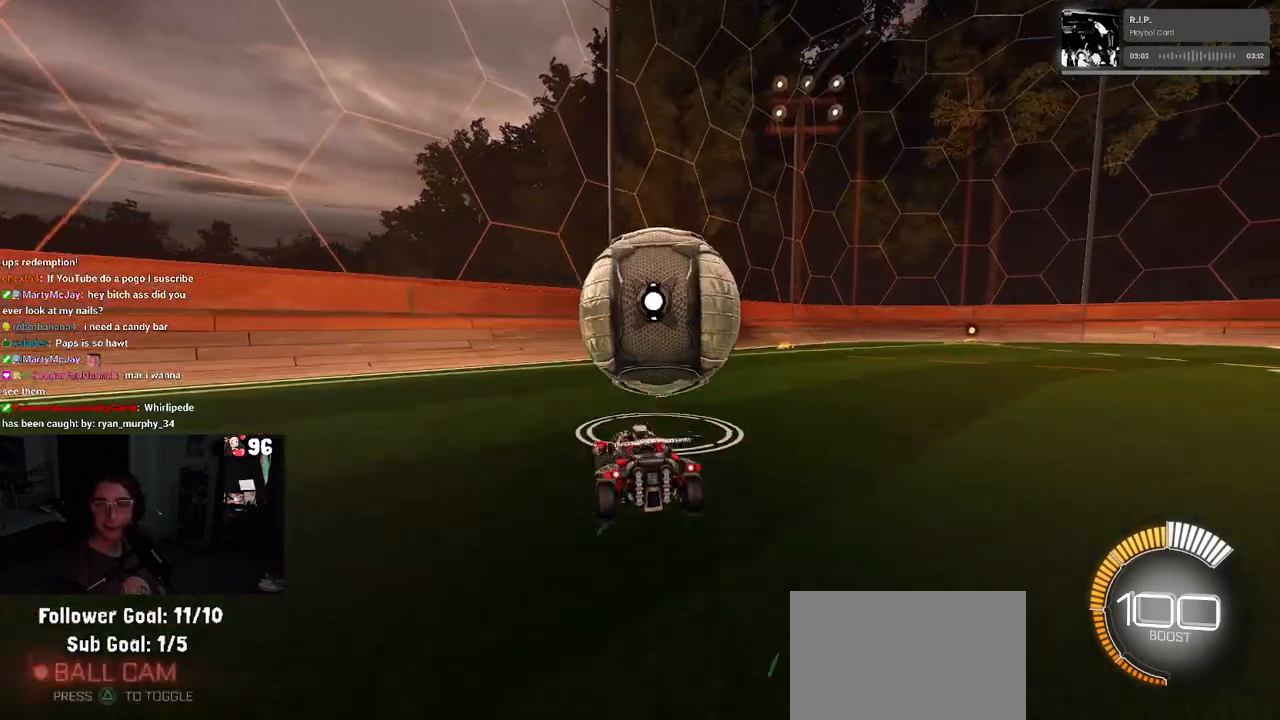
{"buttons": ["L2"], "left_stick": "down-right", "right_stick": "center", "events": [[50, "TRIANGLE", "up"], [233, "L2", "down"], [233, "R2", "up"], [267, "left_stick", "down"], [317, "left_stick", "down-right"]]}
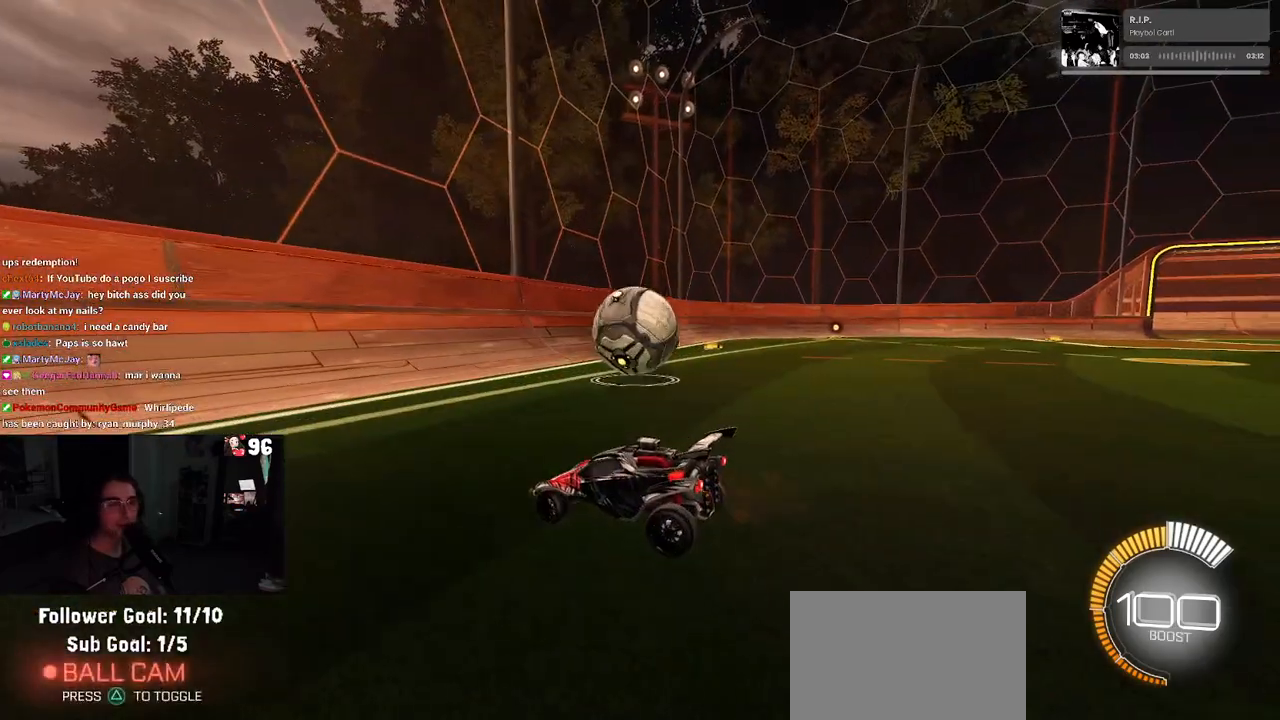
{"buttons": ["L2"], "left_stick": "left", "right_stick": "center", "events": [[150, "left_stick", "center"], [233, "left_stick", "left"]]}
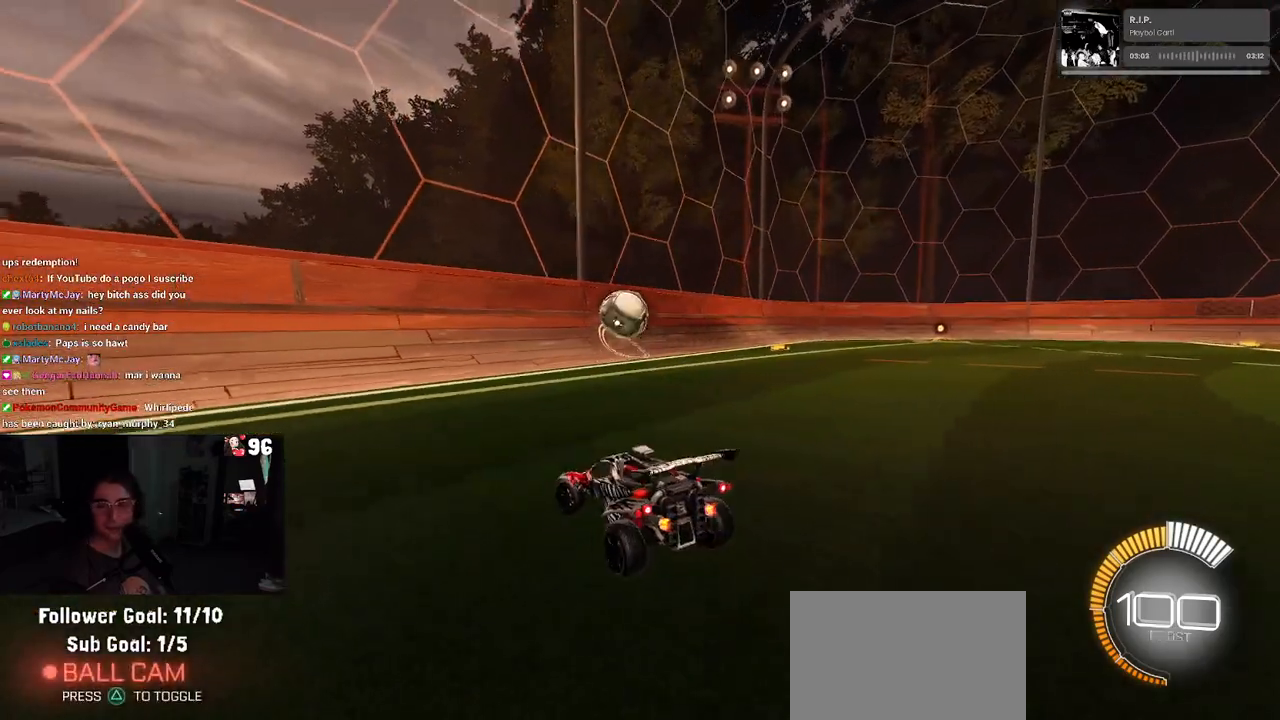
{"buttons": ["L2"], "left_stick": "left", "right_stick": "center", "events": [[117, "left_stick", "center"], [450, "left_stick", "left"]]}
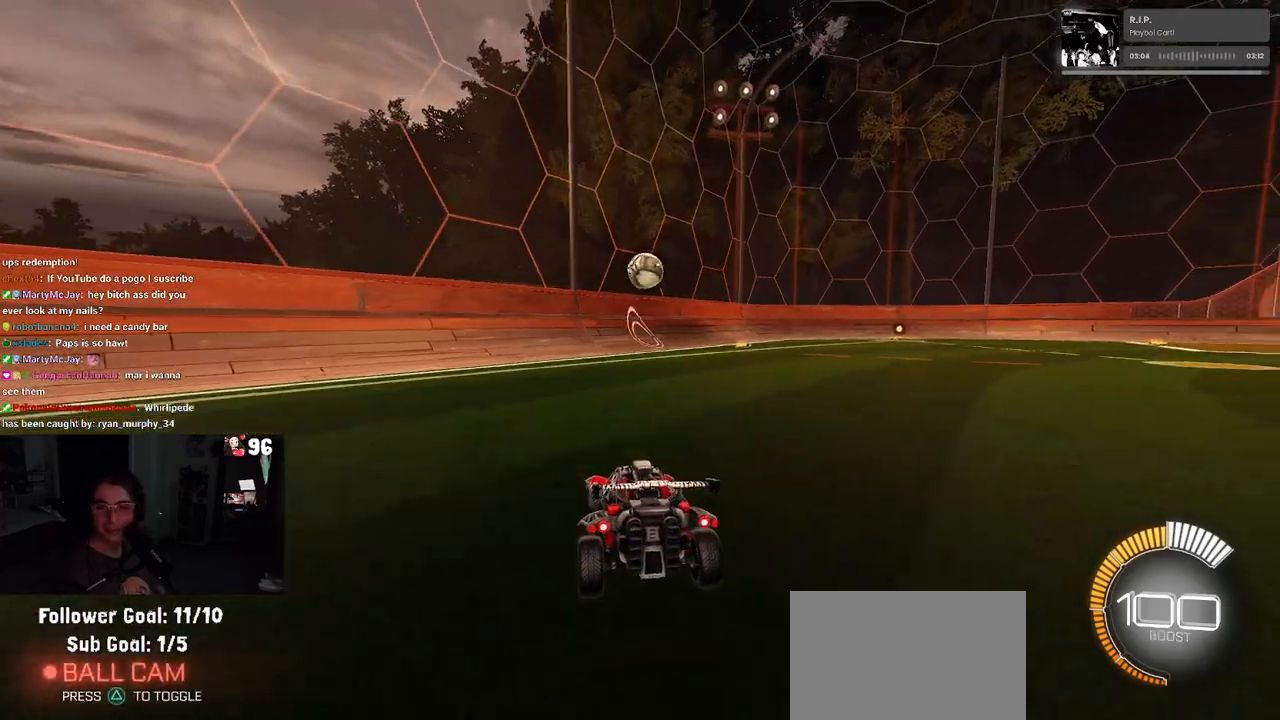
{"buttons": ["L2"], "left_stick": "down-right", "right_stick": "center", "events": [[167, "left_stick", "down"], [217, "left_stick", "down-right"]]}
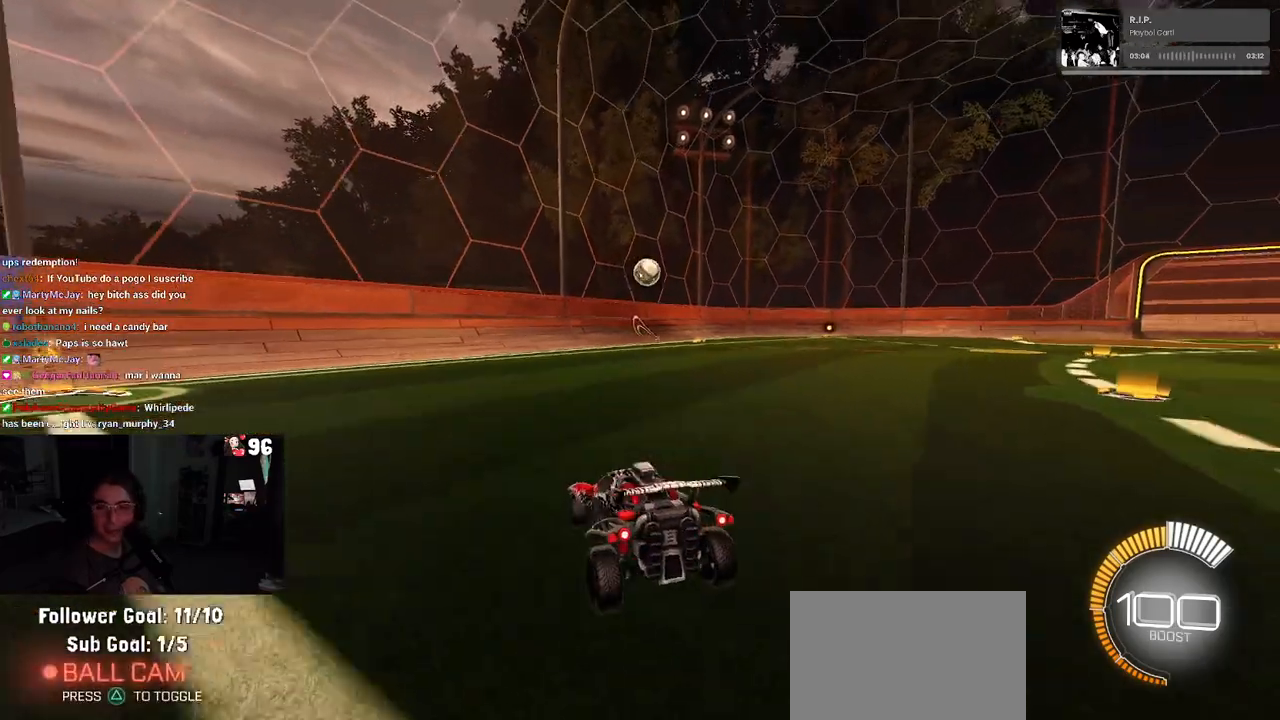
{"buttons": ["L2"], "left_stick": "down-right", "right_stick": "center", "events": [[133, "left_stick", "center"], [283, "left_stick", "down-right"]]}
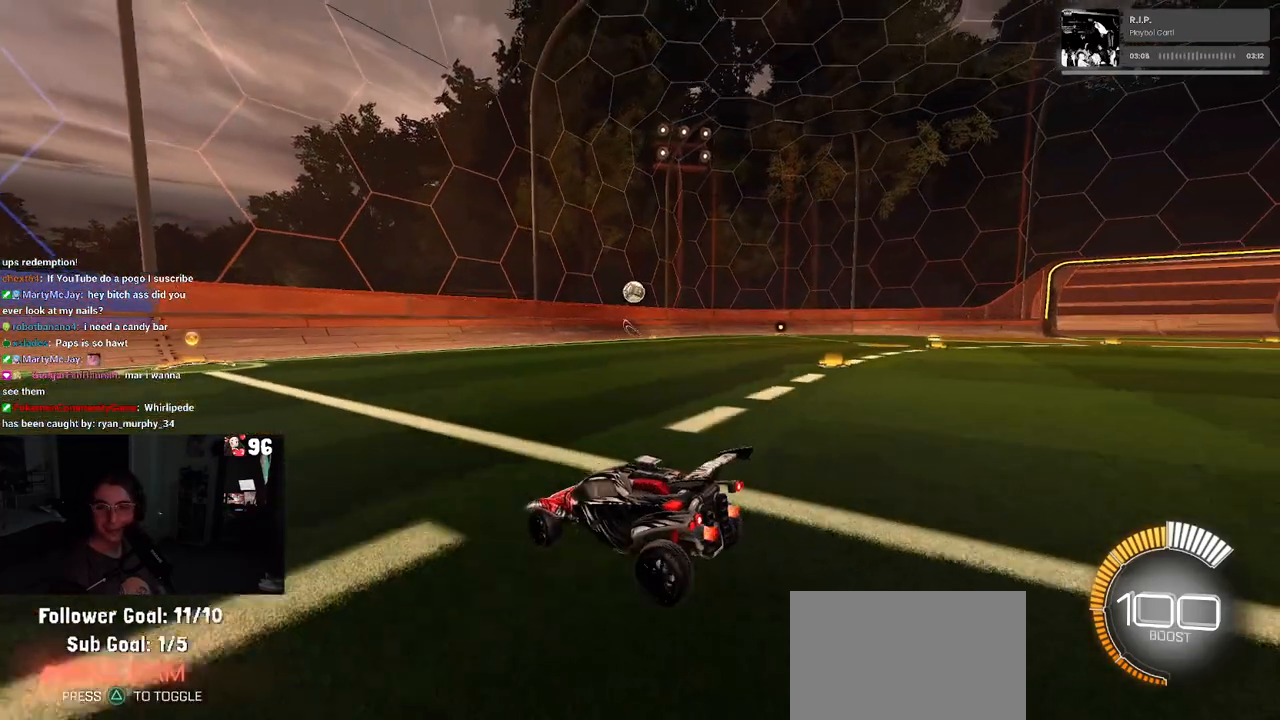
{"buttons": ["R2"], "left_stick": "center", "right_stick": "center", "events": [[167, "left_stick", "center"], [450, "L2", "up"], [450, "R2", "down"]]}
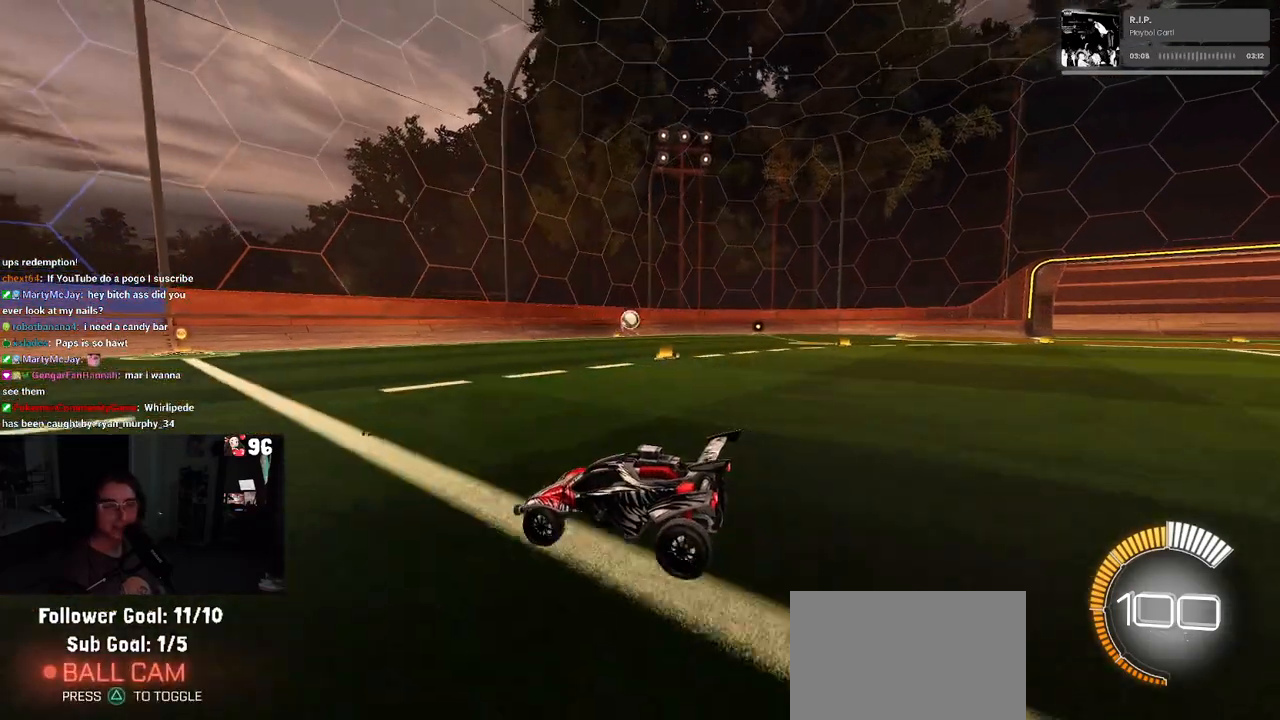
{"buttons": ["R2"], "left_stick": "right", "right_stick": "center", "events": [[233, "TRIANGLE", "down"], [383, "TRIANGLE", "up"], [433, "left_stick", "right"]]}
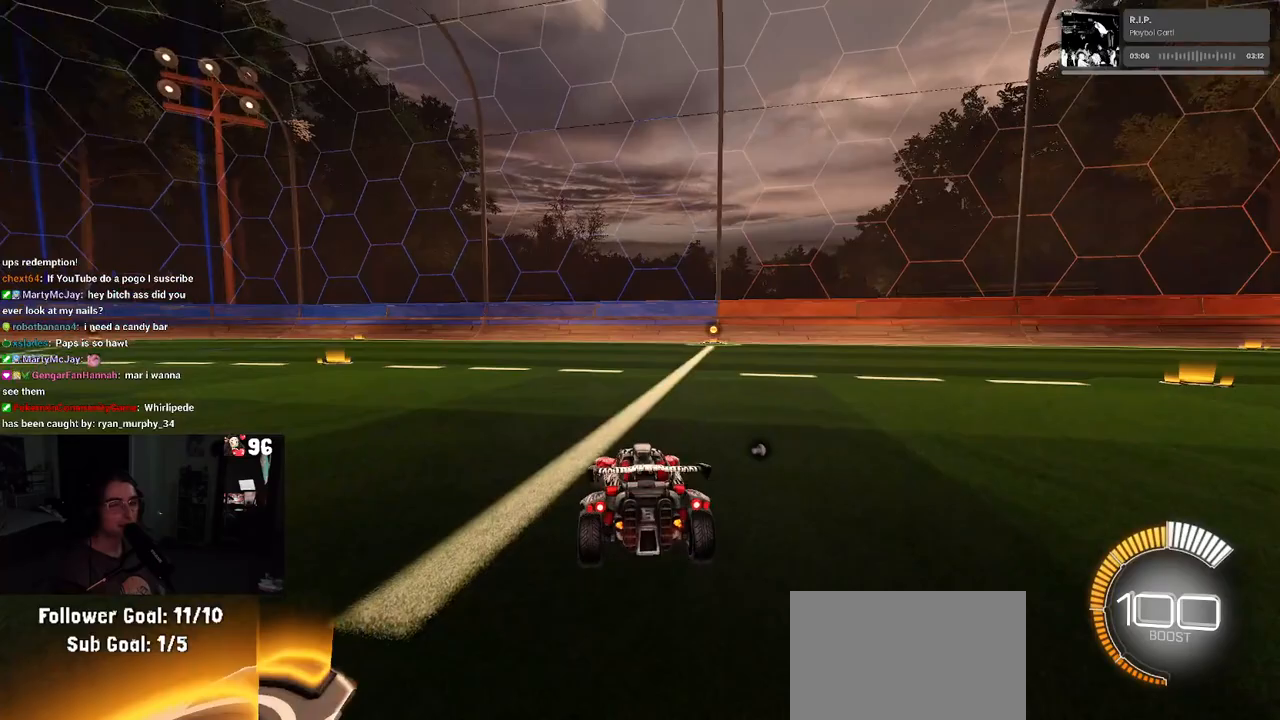
{"buttons": [], "left_stick": "center", "right_stick": "center", "events": [[150, "left_stick", "center"], [367, "DPAD_UP", "down"], [400, "R2", "up"], [433, "DPAD_UP", "up"]]}
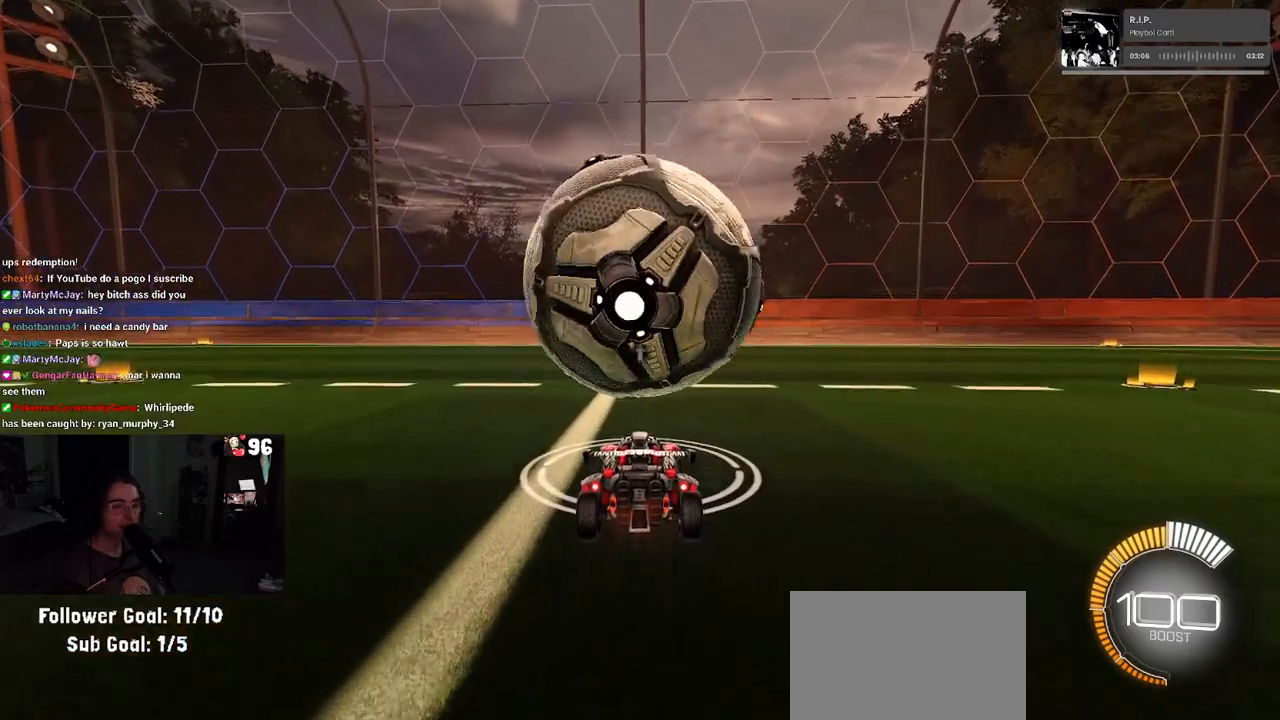
{"buttons": ["R2"], "left_stick": "right", "right_stick": "center", "events": [[350, "R2", "down"], [450, "left_stick", "right"]]}
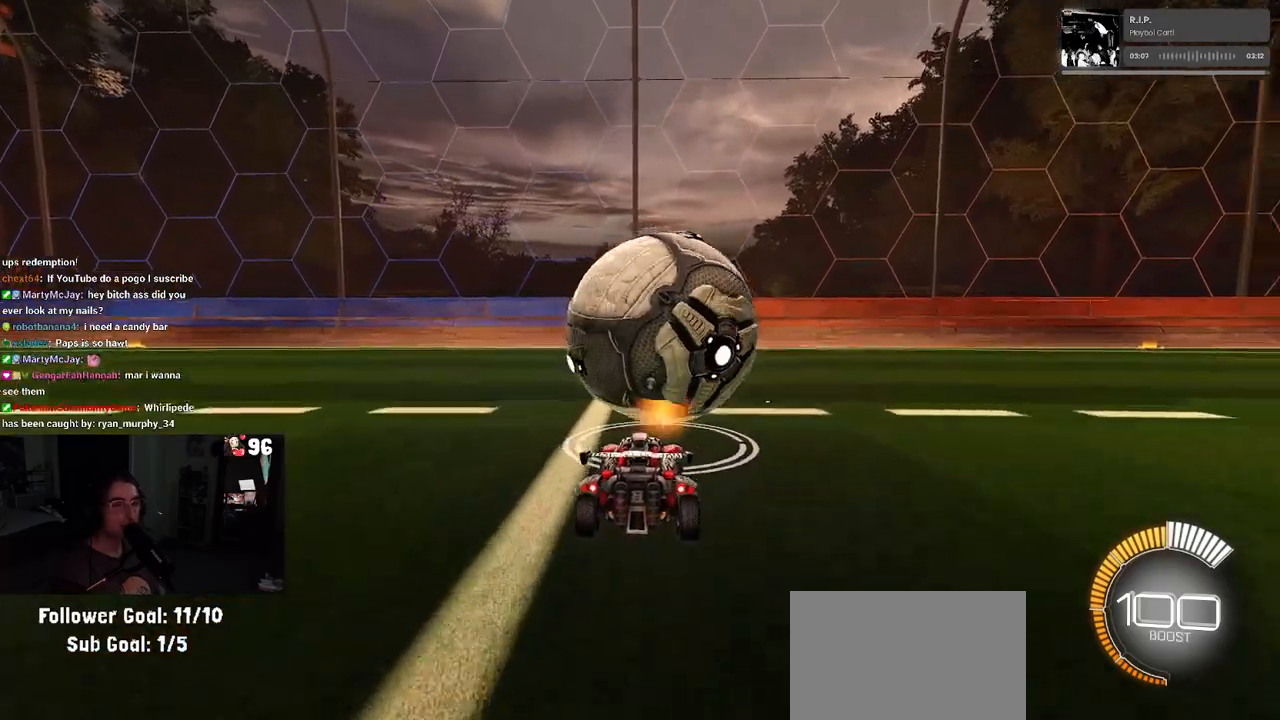
{"buttons": ["R1", "R2"], "left_stick": "center", "right_stick": "center", "events": [[67, "R1", "down"], [67, "left_stick", "center"], [83, "TRIANGLE", "down"], [117, "left_stick", "left"], [233, "left_stick", "center"], [250, "TRIANGLE", "up"]]}
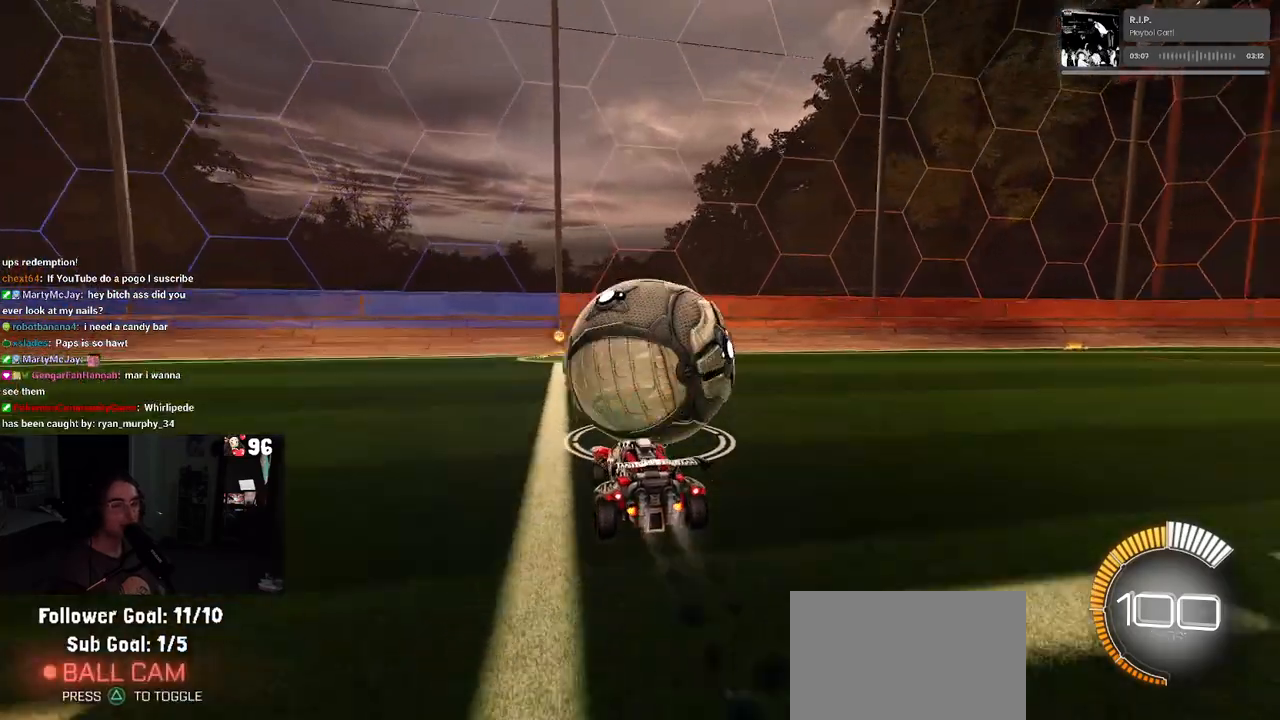
{"buttons": ["R2"], "left_stick": "center", "right_stick": "center", "events": [[167, "L2", "down"], [167, "R1", "up"], [250, "R2", "up"], [350, "left_stick", "left"], [367, "L2", "up"], [383, "R2", "down"], [433, "left_stick", "center"]]}
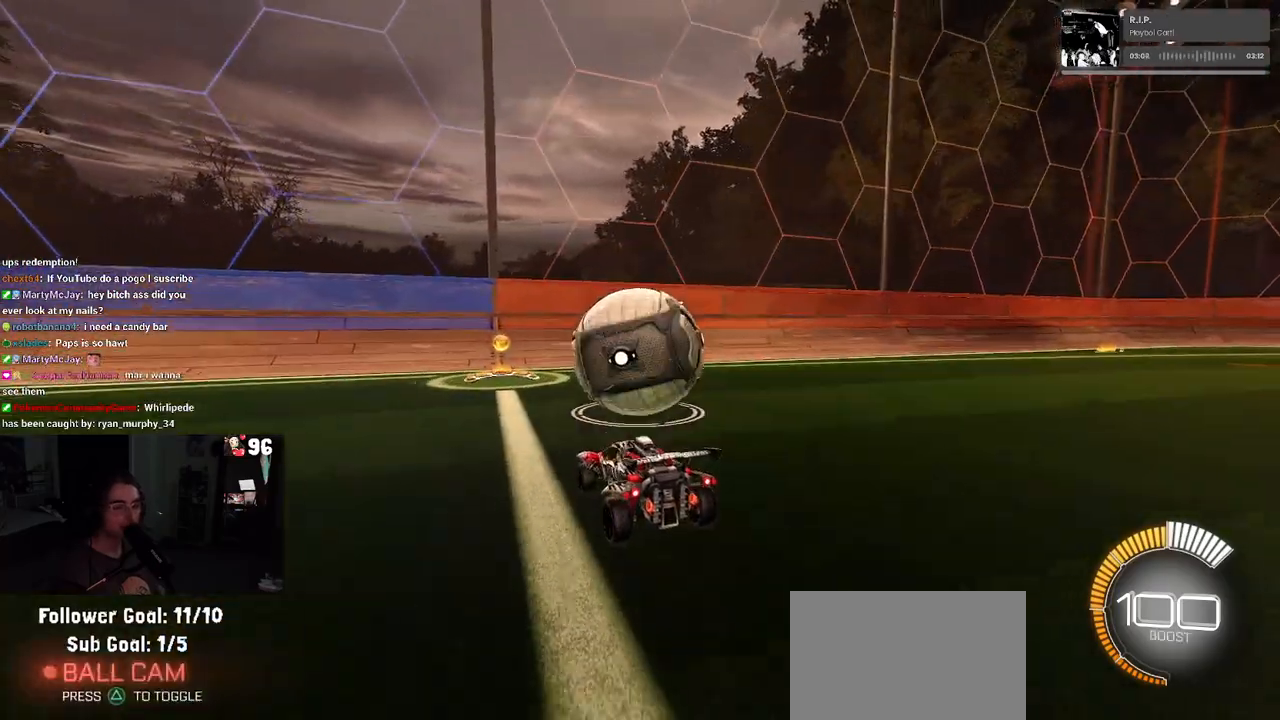
{"buttons": ["R2"], "left_stick": "center", "right_stick": "center", "events": [[250, "left_stick", "right"], [400, "left_stick", "center"]]}
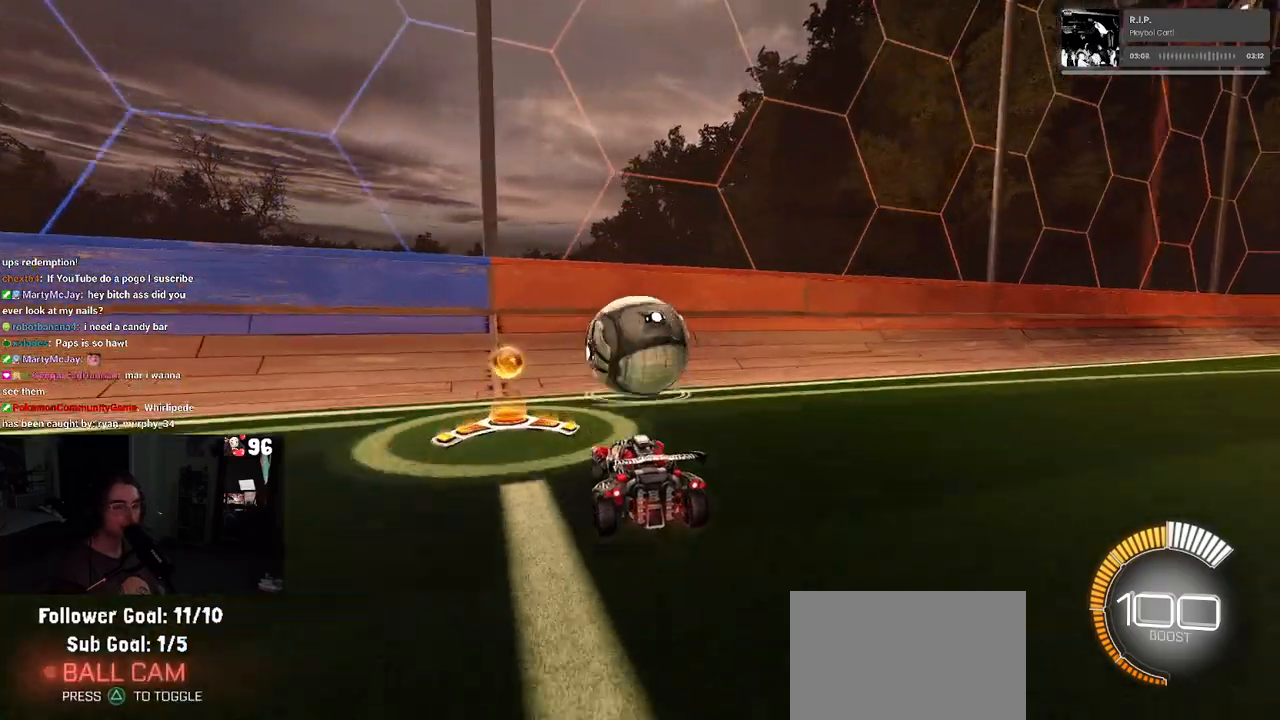
{"buttons": ["R1", "R2"], "left_stick": "right", "right_stick": "center", "events": [[100, "R1", "down"], [400, "left_stick", "right"]]}
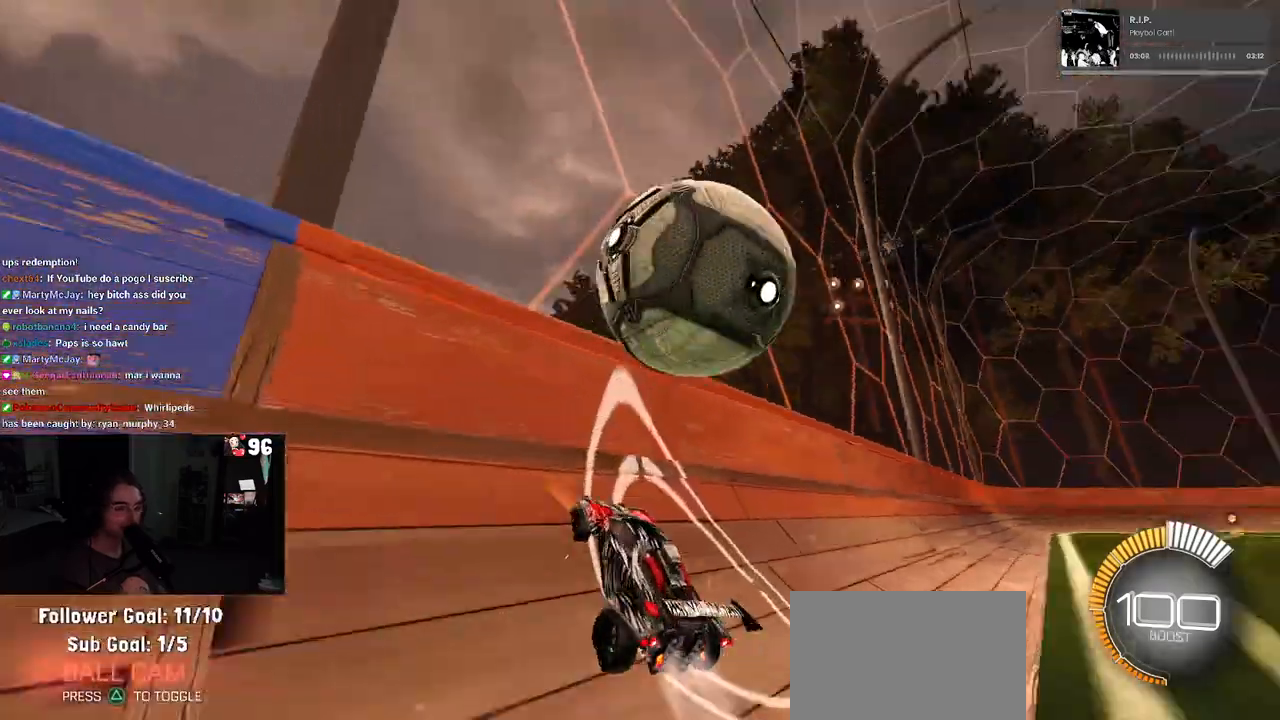
{"buttons": ["L1", "R2"], "left_stick": "down-right", "right_stick": "center", "events": [[17, "left_stick", "center"], [50, "R1", "up"], [217, "left_stick", "down-right"], [233, "CROSS", "down"], [233, "L1", "down"], [400, "left_stick", "center"], [467, "CROSS", "up"], [467, "left_stick", "down-right"]]}
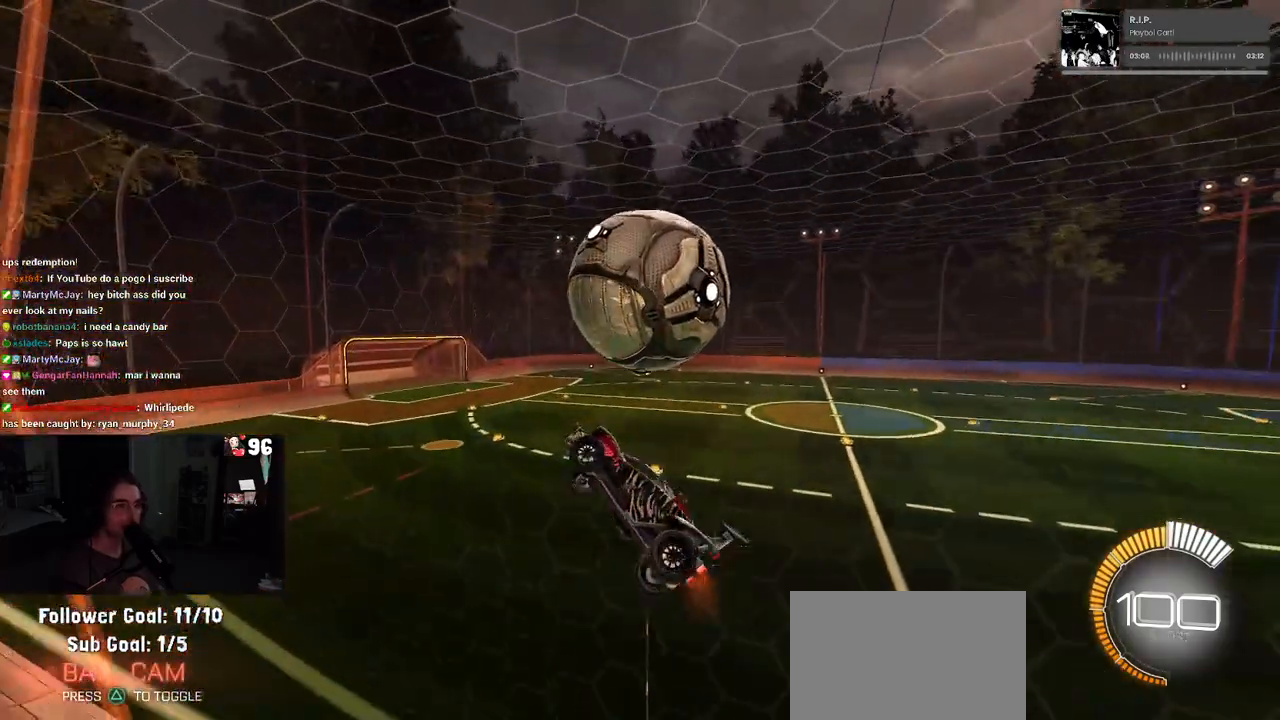
{"buttons": ["L1", "R1"], "left_stick": "down-left", "right_stick": "center", "events": [[50, "R2", "up"], [283, "left_stick", "up-right"], [350, "R1", "down"], [400, "left_stick", "left"], [467, "left_stick", "down-left"]]}
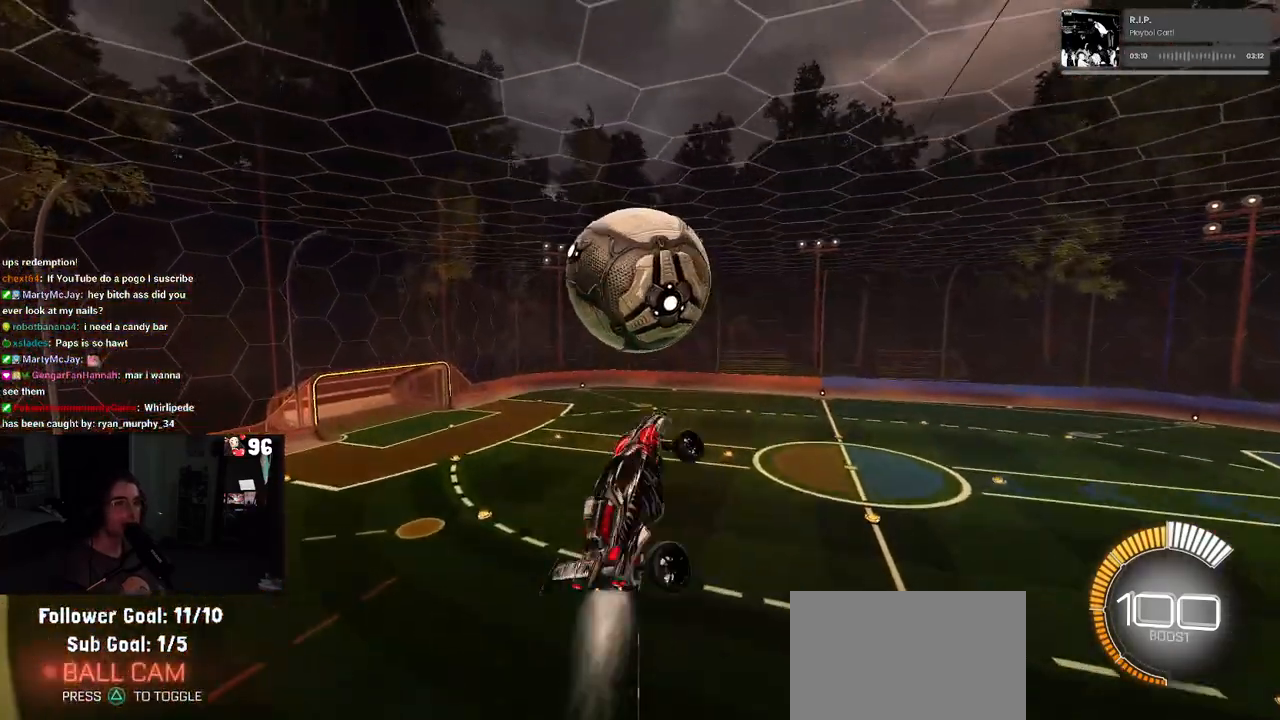
{"buttons": ["R1"], "left_stick": "down", "right_stick": "center", "events": [[50, "R1", "up"], [150, "R1", "down"], [267, "L1", "up"], [267, "left_stick", "down"]]}
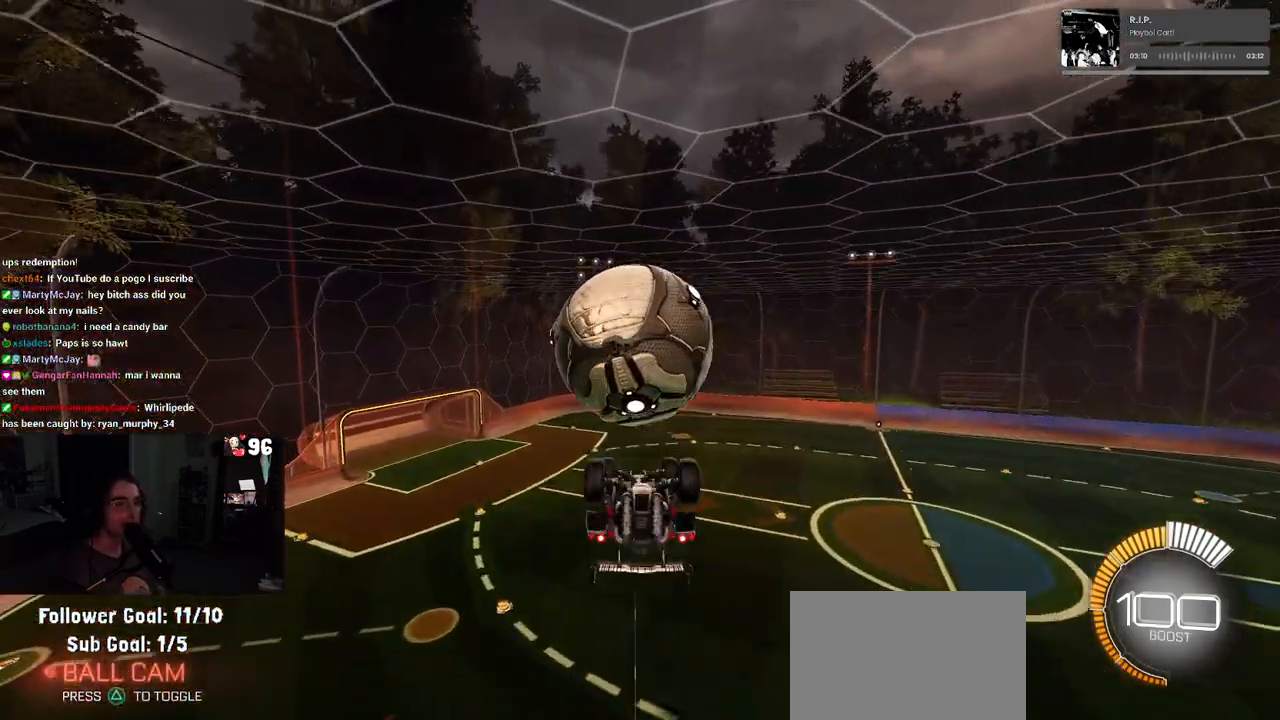
{"buttons": ["L1"], "left_stick": "left", "right_stick": "center", "events": [[67, "left_stick", "center"], [233, "left_stick", "left"], [267, "R1", "up"], [300, "L1", "down"]]}
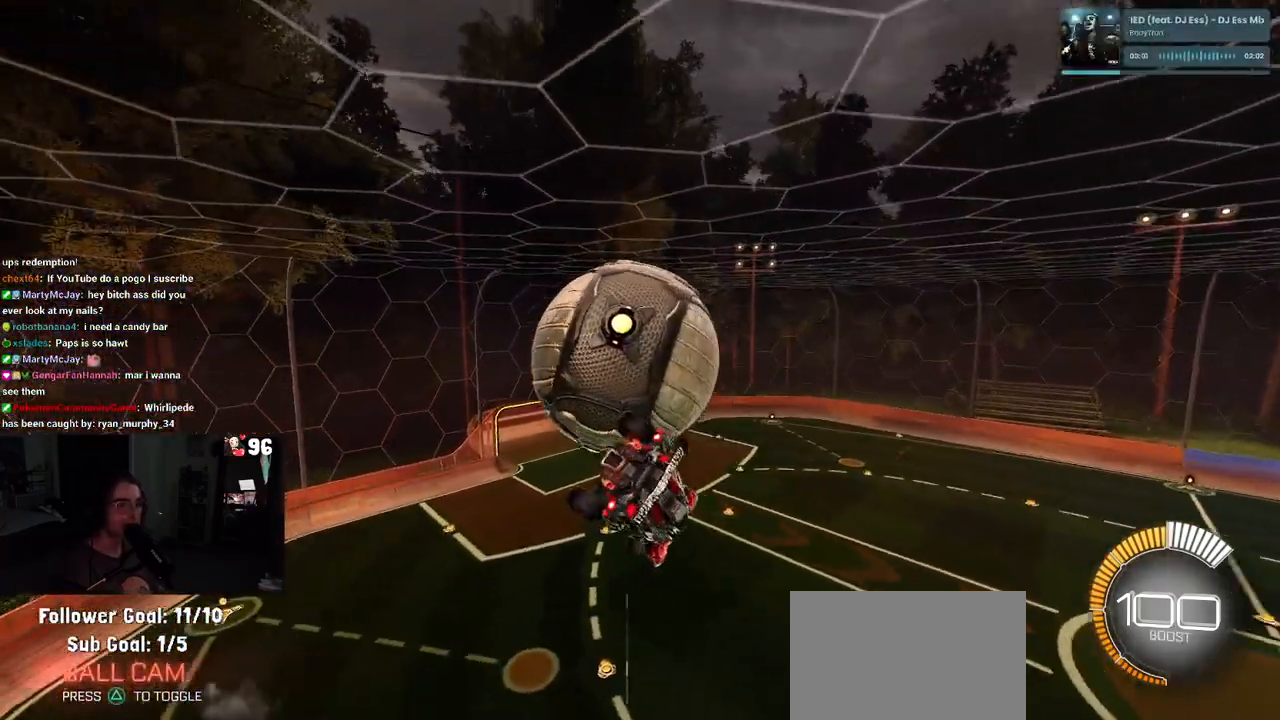
{"buttons": [], "left_stick": "up-left", "right_stick": "center", "events": [[217, "left_stick", "down-right"], [383, "left_stick", "center"], [400, "L1", "up"], [483, "left_stick", "up-left"]]}
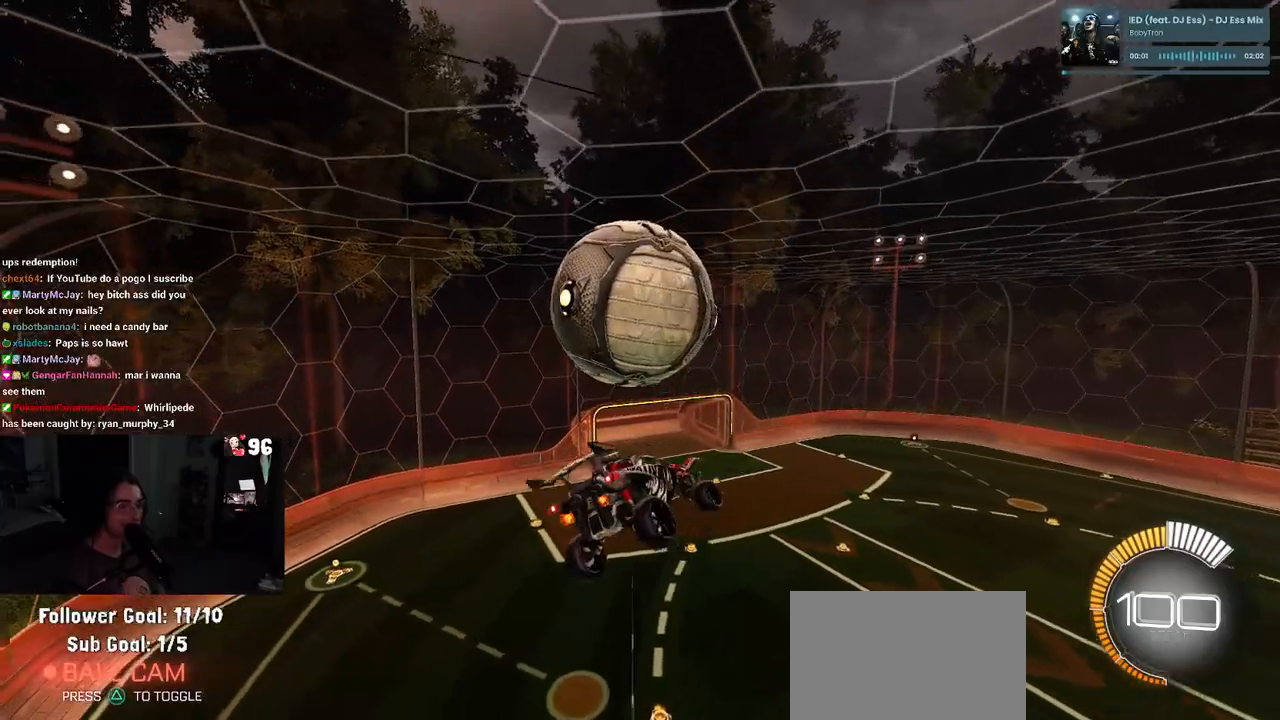
{"buttons": ["L1", "R1"], "left_stick": "up-right", "right_stick": "center", "events": [[33, "CROSS", "down"], [100, "left_stick", "down"], [133, "CROSS", "up"], [233, "R1", "down"], [333, "left_stick", "down-right"], [433, "L1", "down"], [483, "left_stick", "up-right"]]}
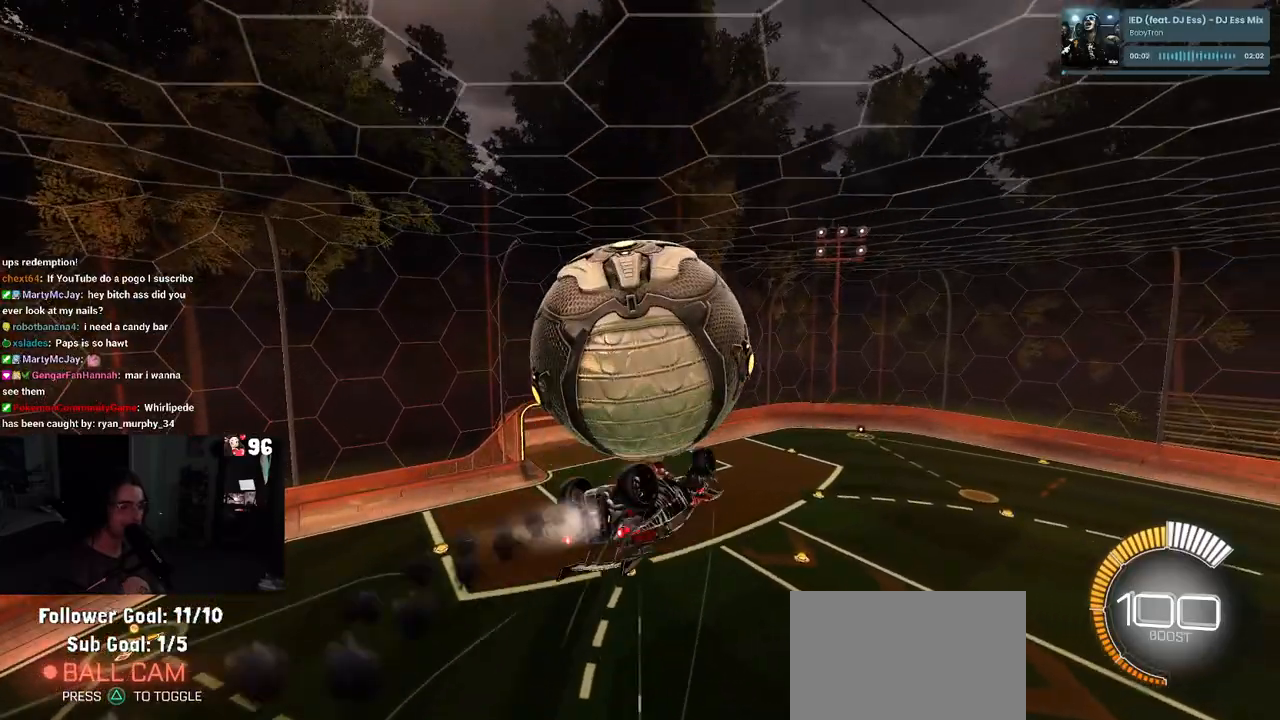
{"buttons": [], "left_stick": "left", "right_stick": "center", "events": [[50, "left_stick", "up"], [267, "R1", "up"], [317, "left_stick", "up-left"], [433, "left_stick", "left"], [467, "L1", "up"]]}
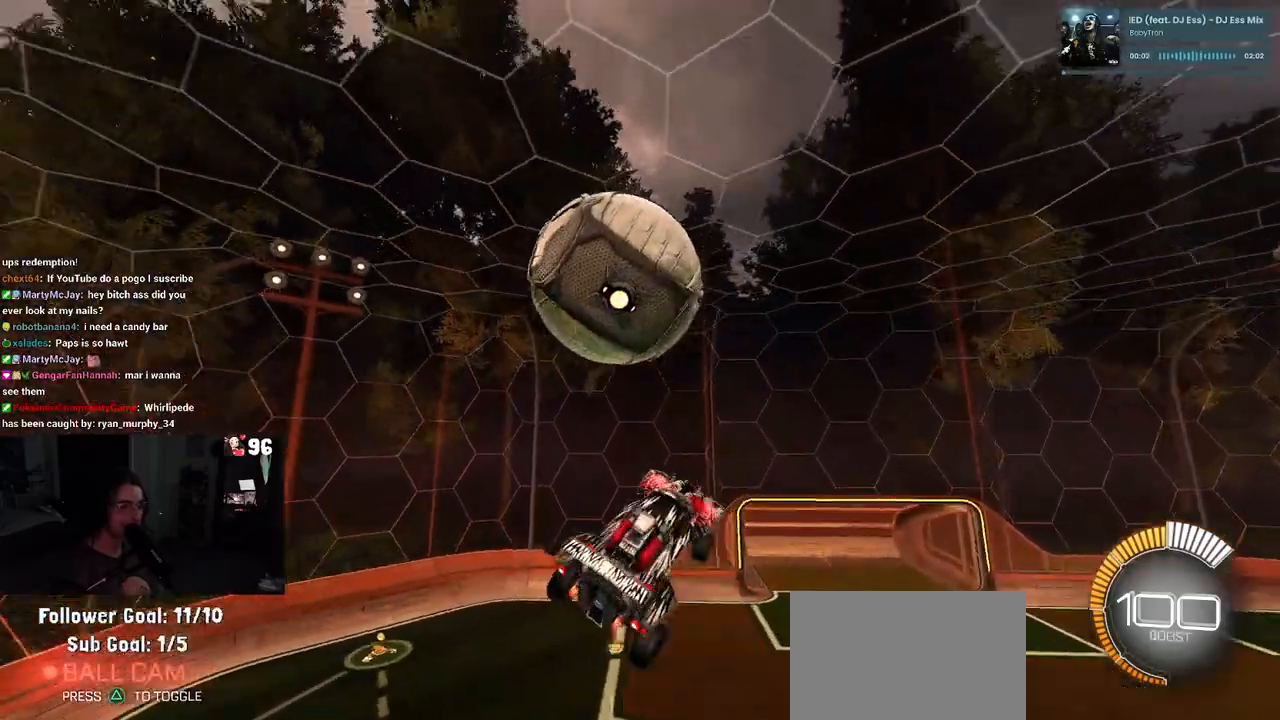
{"buttons": [], "left_stick": "down-right", "right_stick": "center", "events": [[83, "left_stick", "up-left"], [167, "CROSS", "down"], [200, "left_stick", "center"], [250, "CROSS", "up"], [267, "left_stick", "down-right"]]}
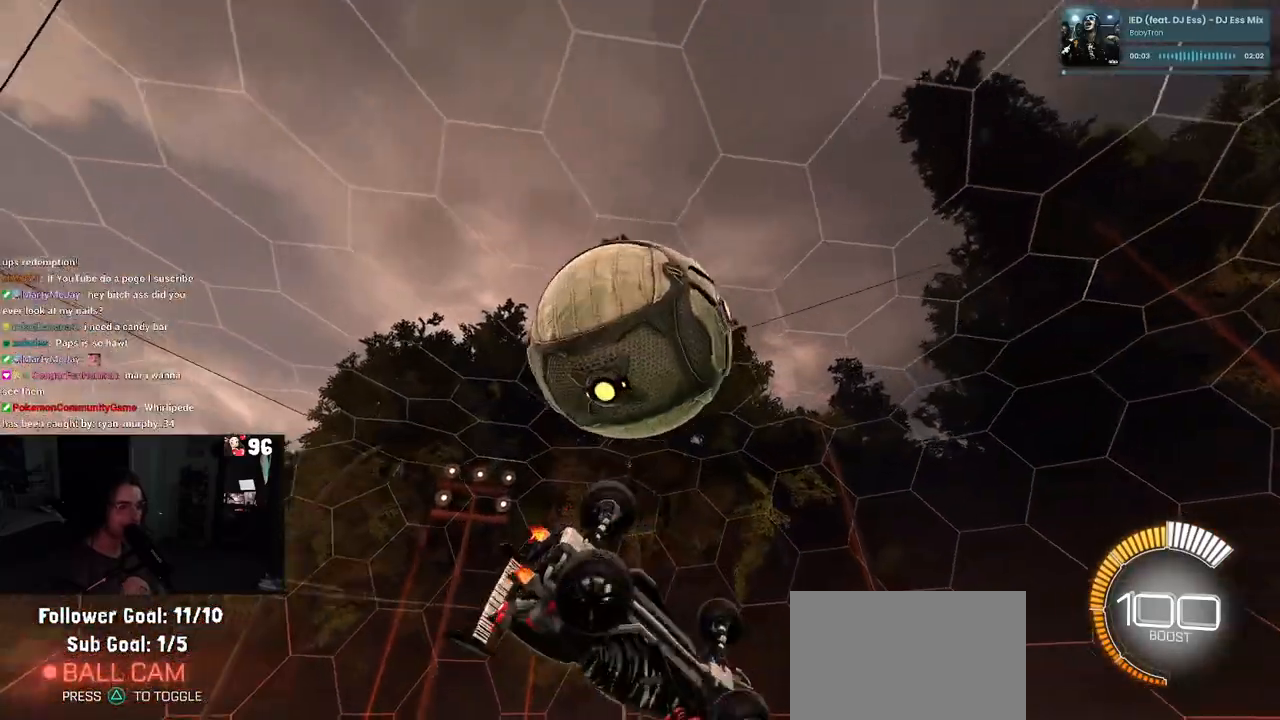
{"buttons": ["L1"], "left_stick": "up", "right_stick": "center", "events": [[283, "left_stick", "up-right"], [317, "L1", "down"], [367, "left_stick", "up"]]}
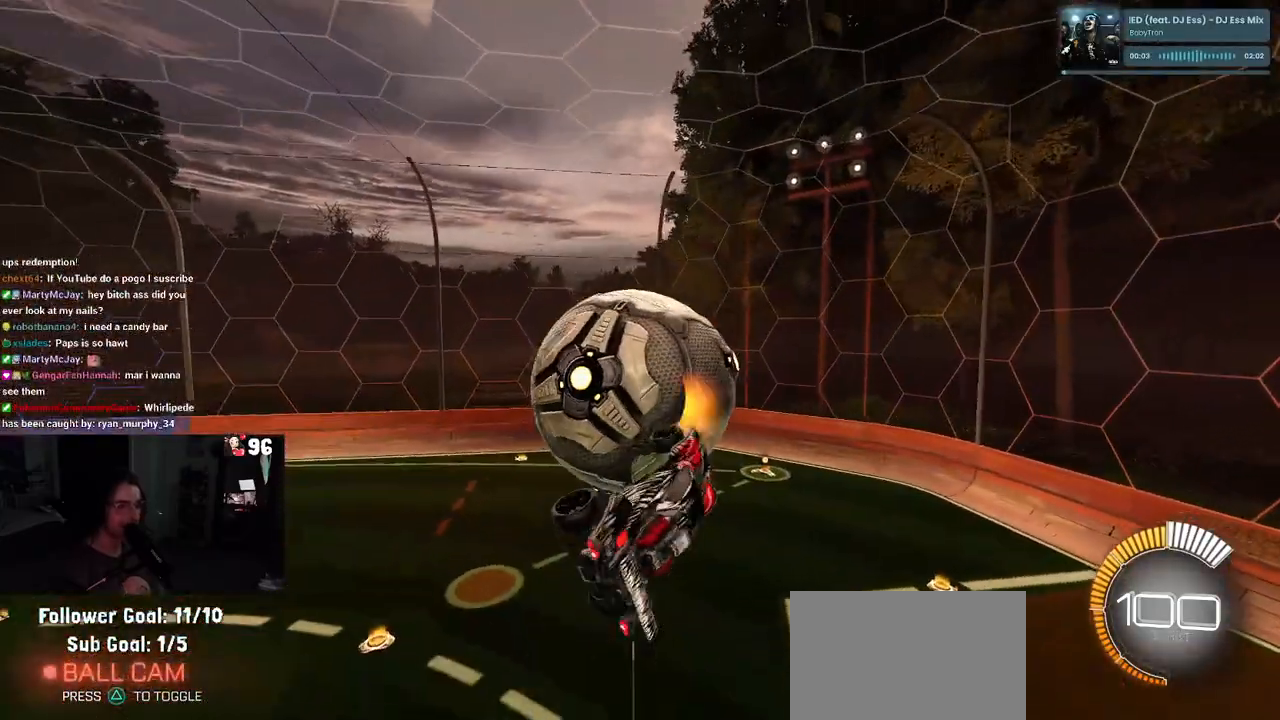
{"buttons": ["R1", "R2"], "left_stick": "down", "right_stick": "center", "events": [[33, "left_stick", "up-left"], [50, "R1", "down"], [233, "L1", "up"], [333, "CROSS", "down"], [433, "left_stick", "down"], [467, "CROSS", "up"], [483, "R2", "down"]]}